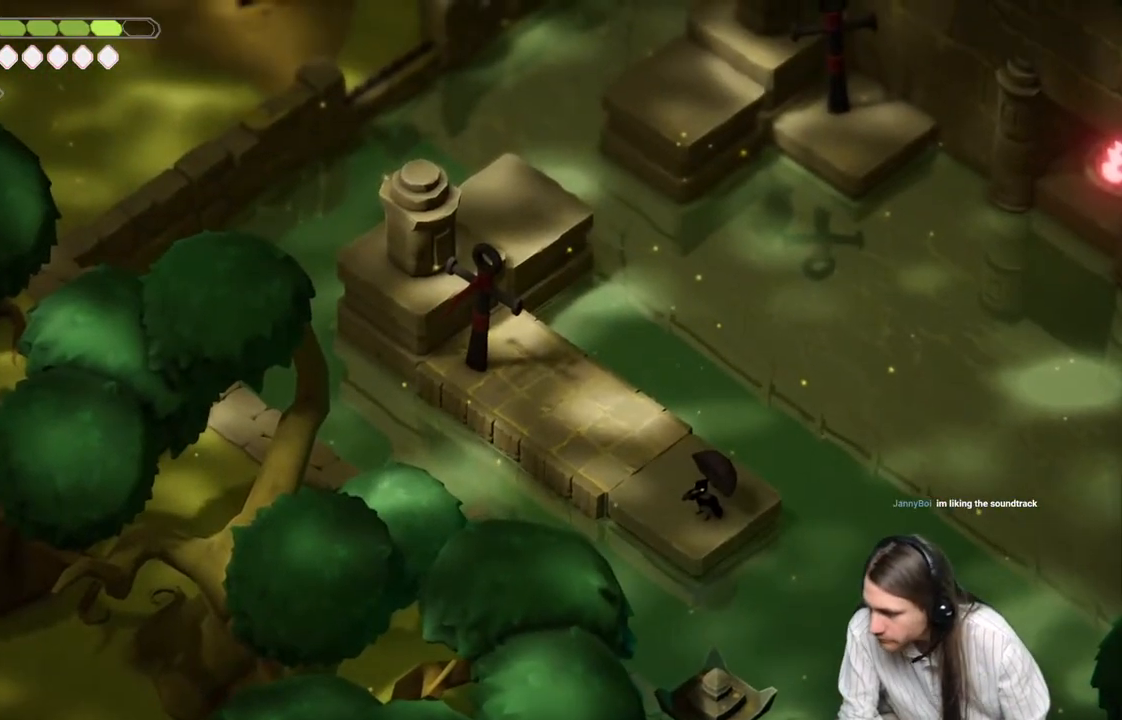
Gameplay with a controller (Xbox layout); each line is a JSON object with the inputs held at the frame after it. "events" lists button and stick changes between this image and that frame as [ms after this image, input, new state], when the widget could be followed in between.
{"buttons": [], "left_stick": "center", "right_stick": "up-left", "events": [[500, "right_stick", "up-left"]]}
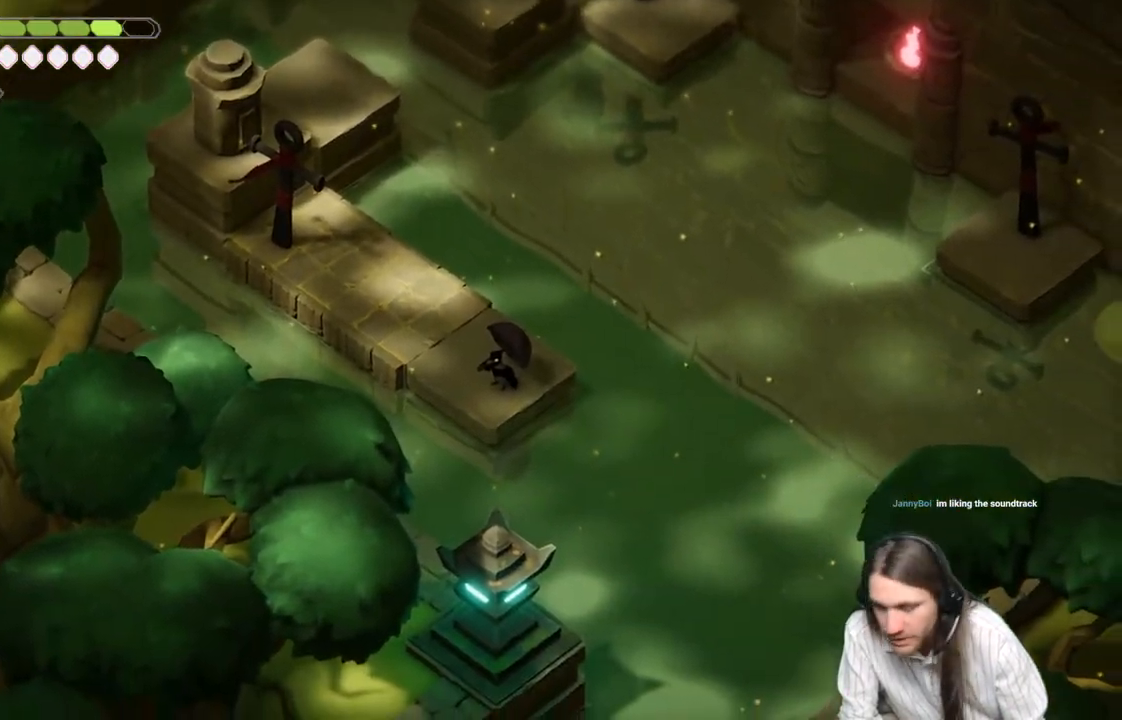
{"buttons": [], "left_stick": "up-left", "right_stick": "up-left", "events": [[100, "left_stick", "left"], [183, "left_stick", "up-left"]]}
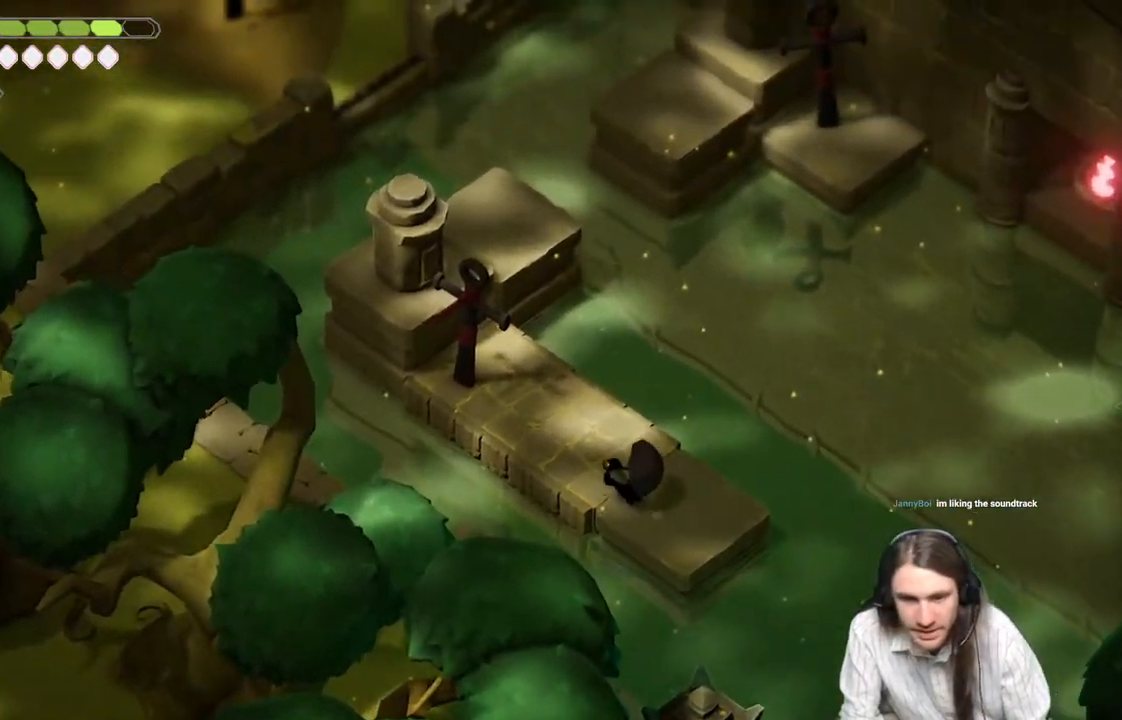
{"buttons": [], "left_stick": "center", "right_stick": "center", "events": [[400, "left_stick", "center"], [467, "right_stick", "center"]]}
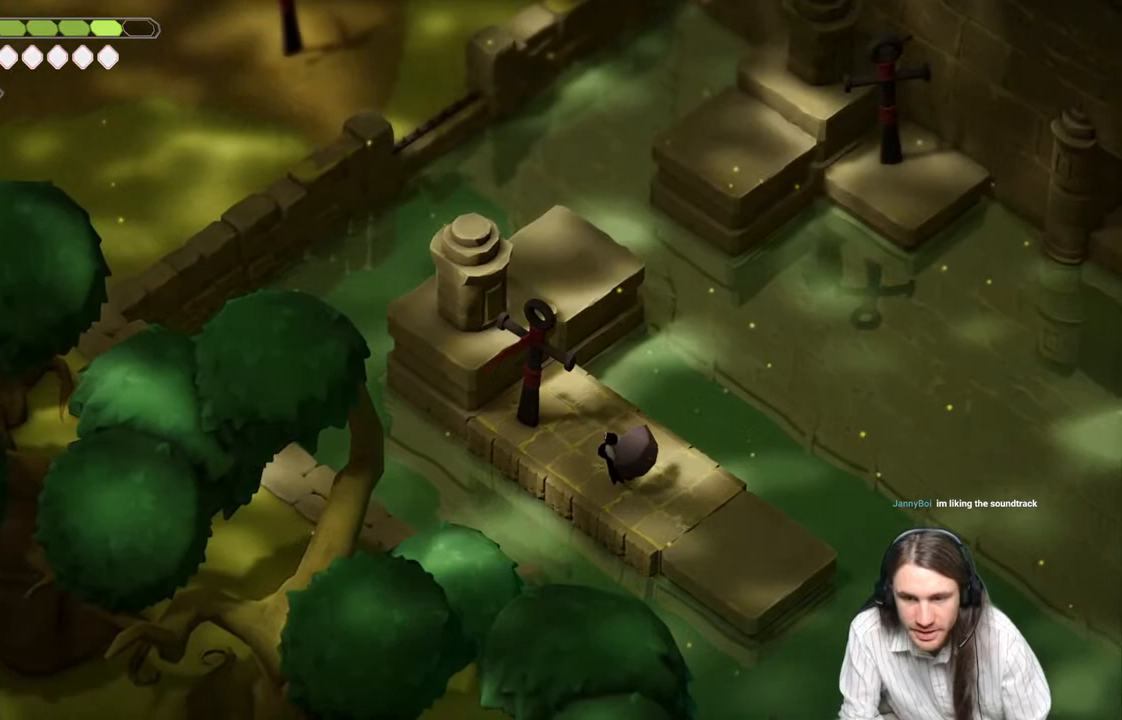
{"buttons": ["L2", "R2"], "left_stick": "up-right", "right_stick": "center", "events": [[450, "left_stick", "up-right"], [467, "L2", "down"], [467, "R2", "down"]]}
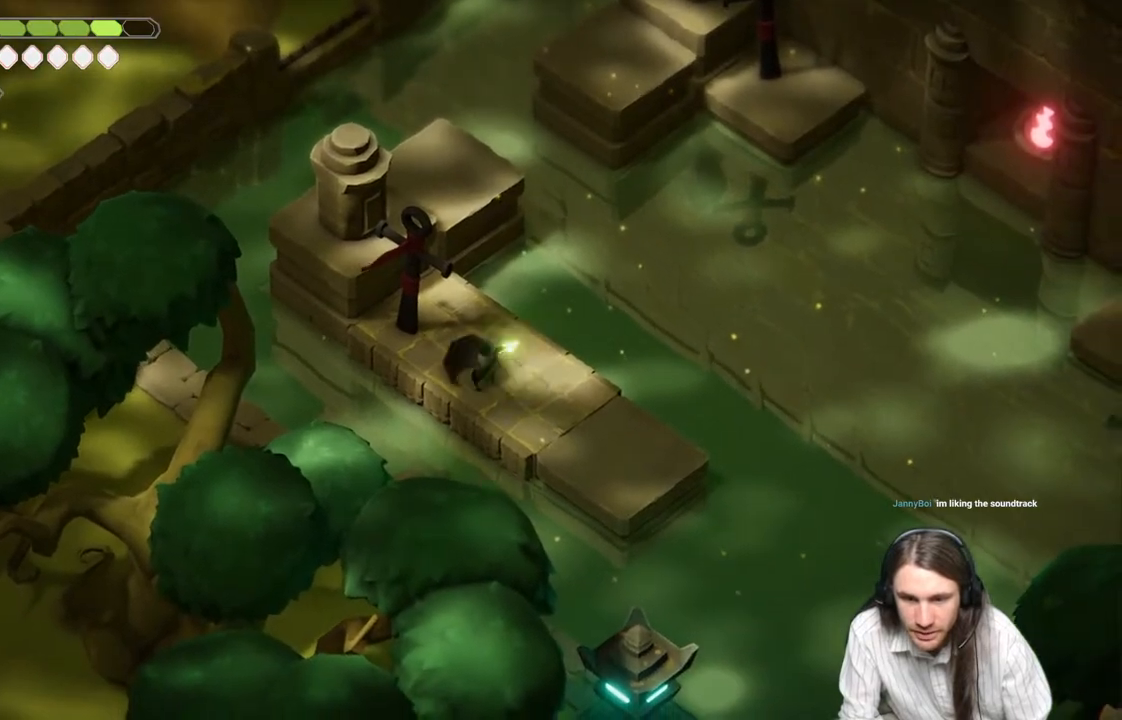
{"buttons": ["L2", "R2"], "left_stick": "up-right", "right_stick": "center", "events": []}
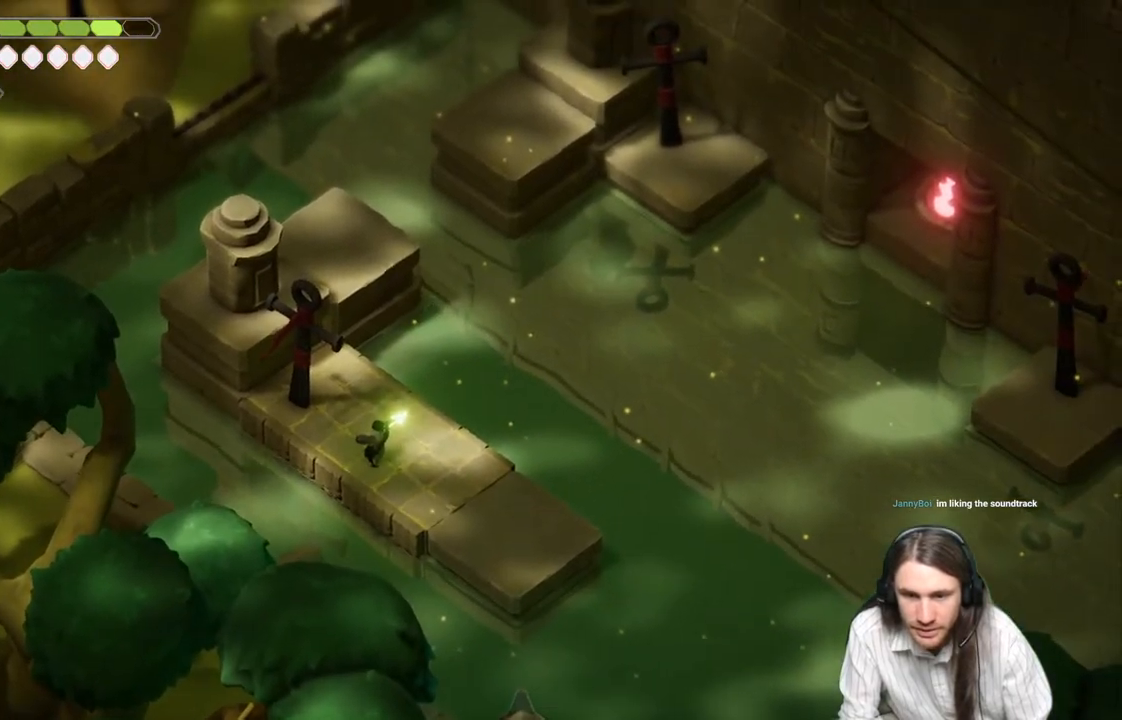
{"buttons": [], "left_stick": "center", "right_stick": "center", "events": [[67, "L2", "up"], [67, "R2", "up"], [100, "left_stick", "center"]]}
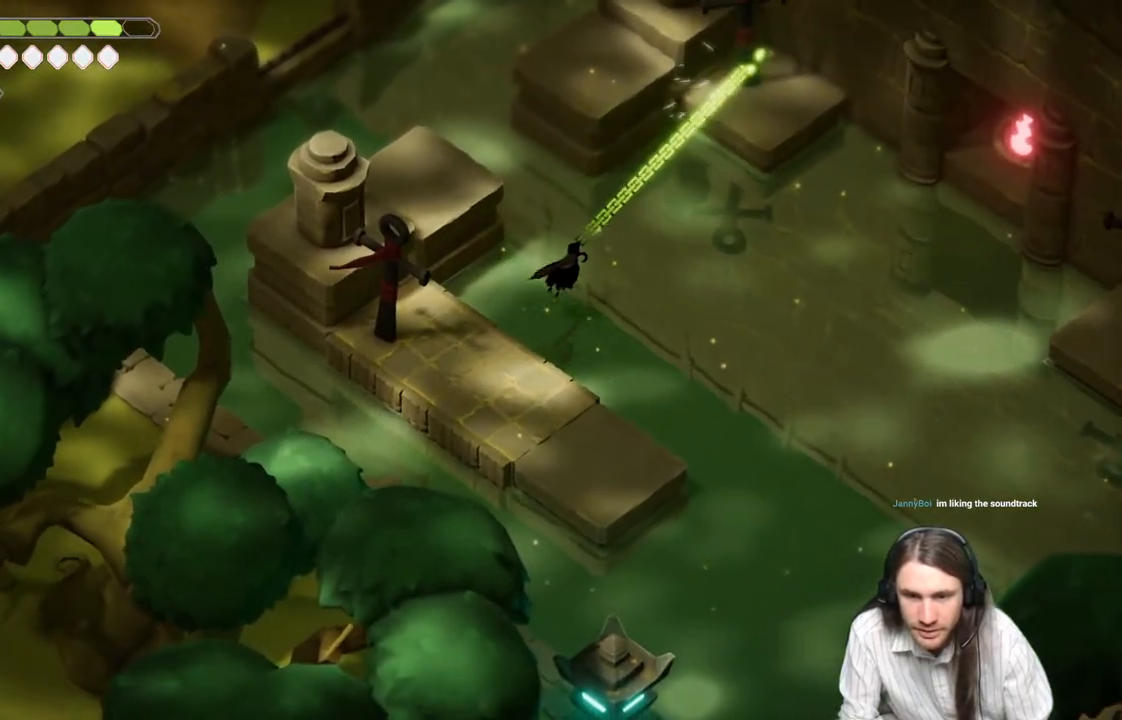
{"buttons": [], "left_stick": "center", "right_stick": "center", "events": []}
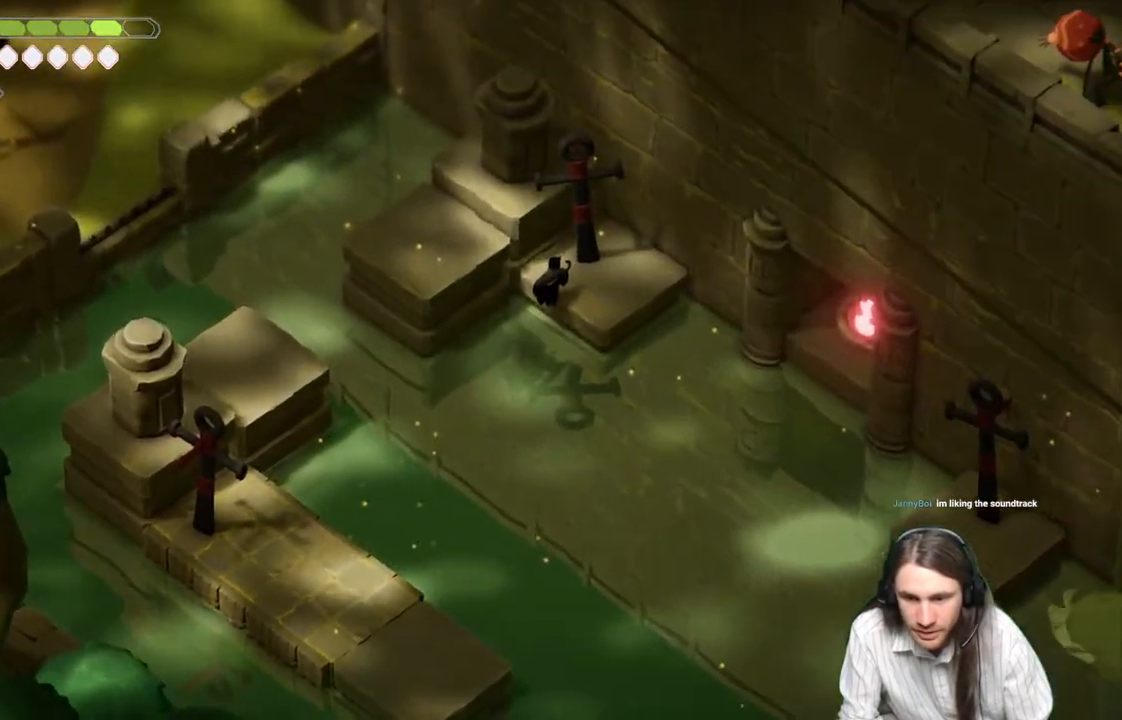
{"buttons": [], "left_stick": "center", "right_stick": "center", "events": []}
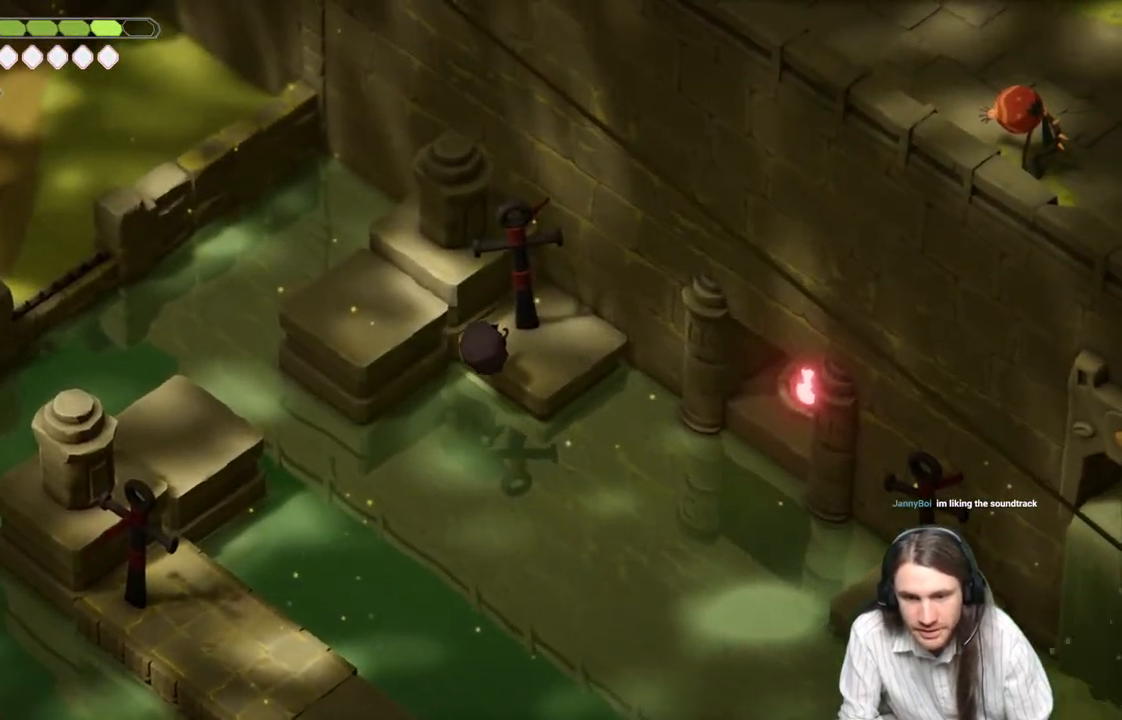
{"buttons": [], "left_stick": "center", "right_stick": "up-left", "events": [[483, "right_stick", "up-left"]]}
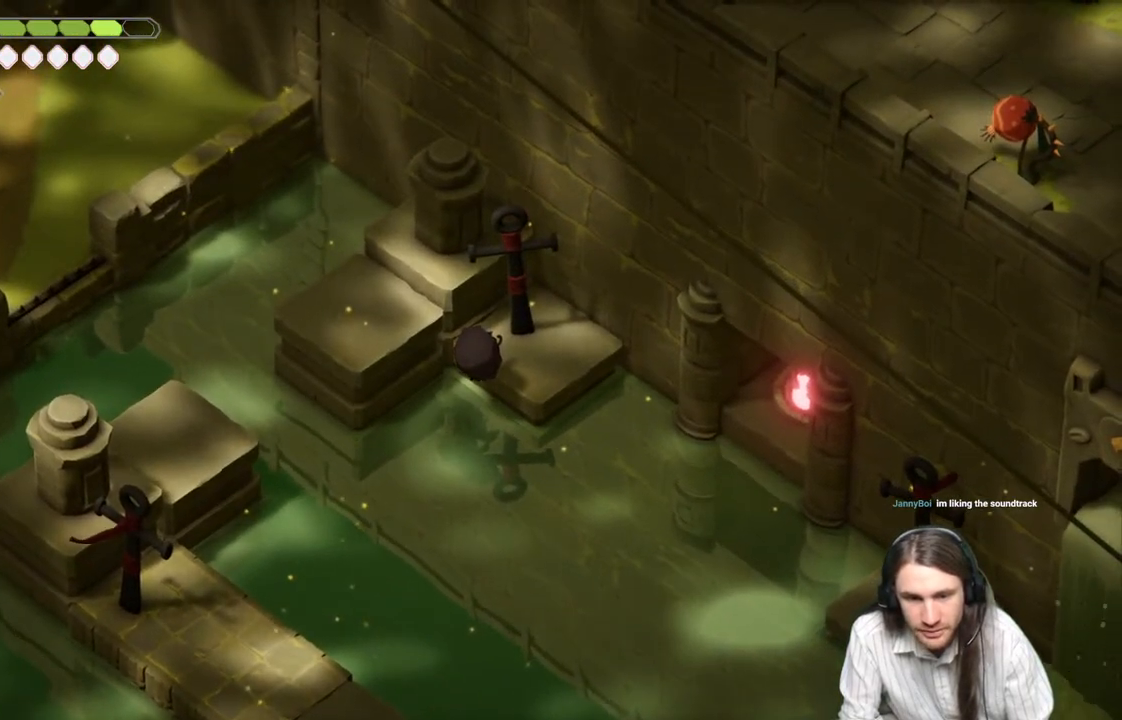
{"buttons": [], "left_stick": "center", "right_stick": "up-left", "events": []}
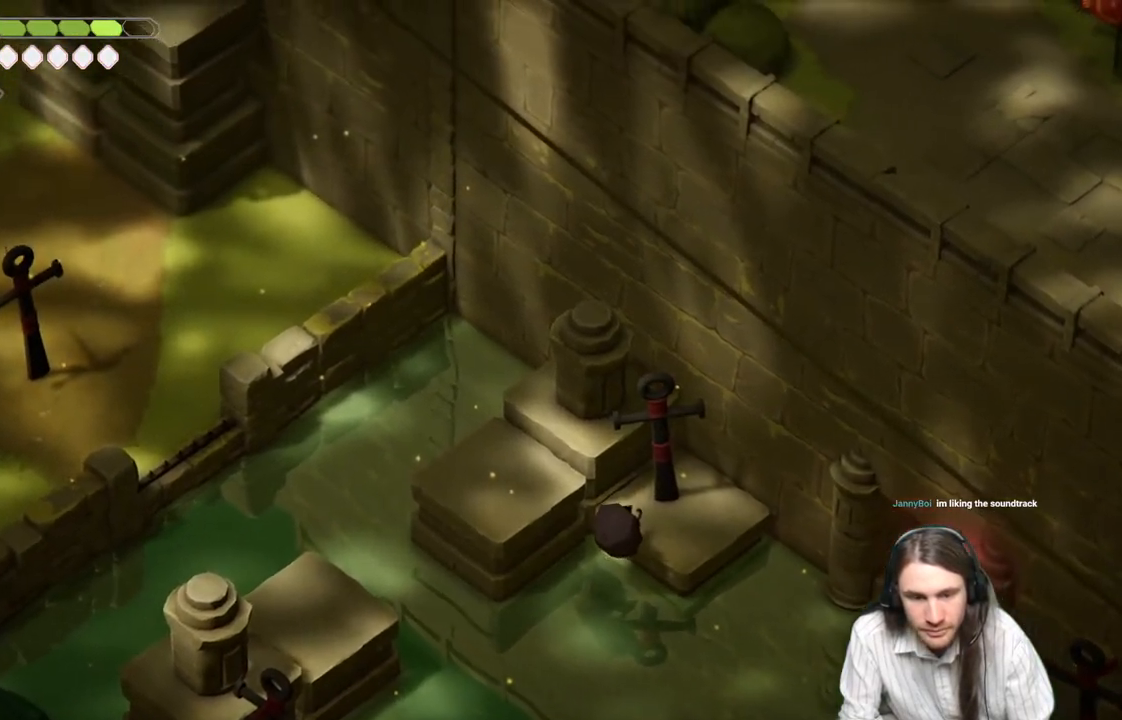
{"buttons": [], "left_stick": "center", "right_stick": "center", "events": [[350, "right_stick", "center"]]}
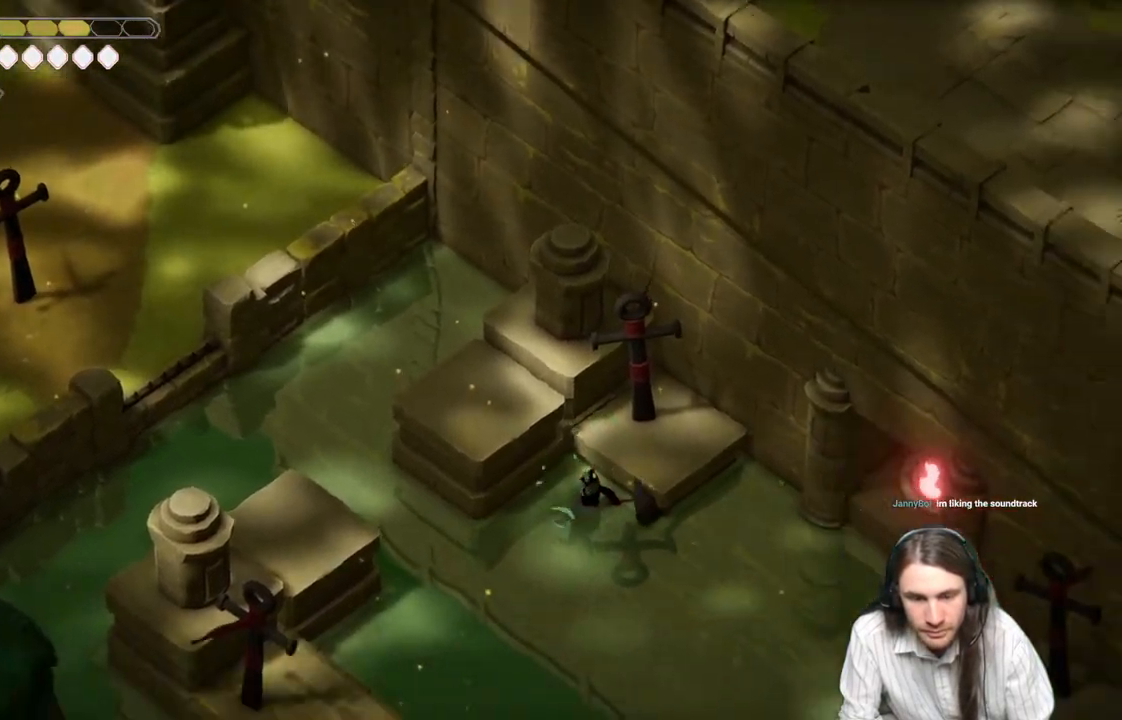
{"buttons": [], "left_stick": "center", "right_stick": "center", "events": []}
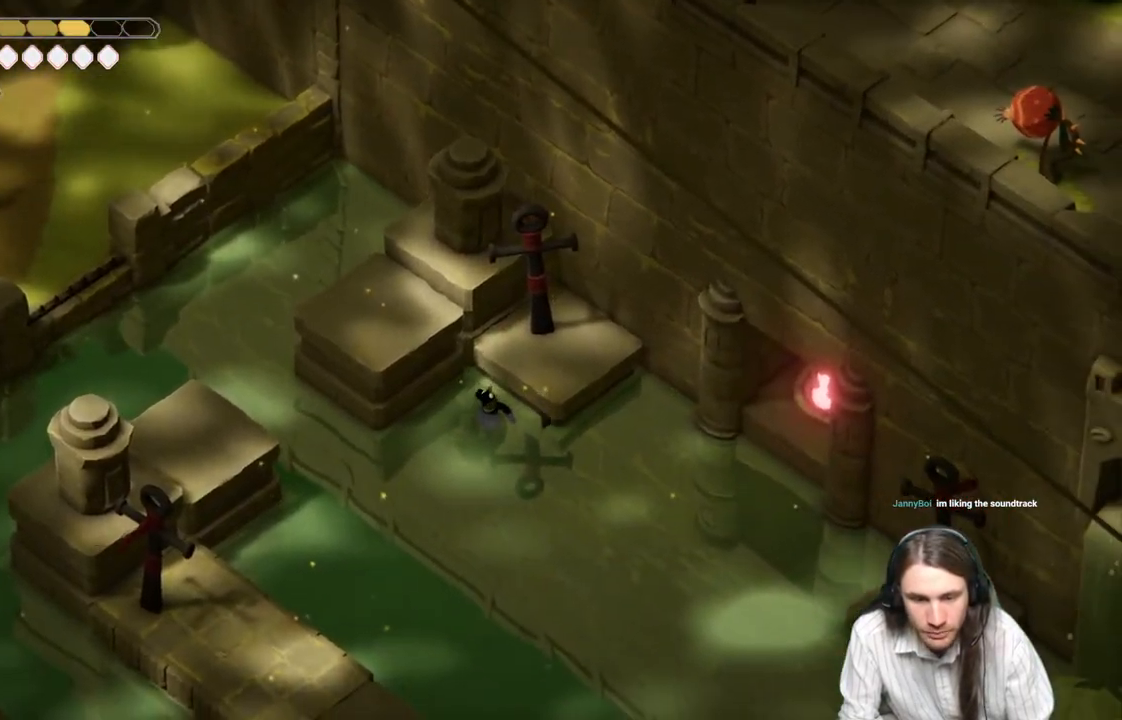
{"buttons": [], "left_stick": "center", "right_stick": "center", "events": []}
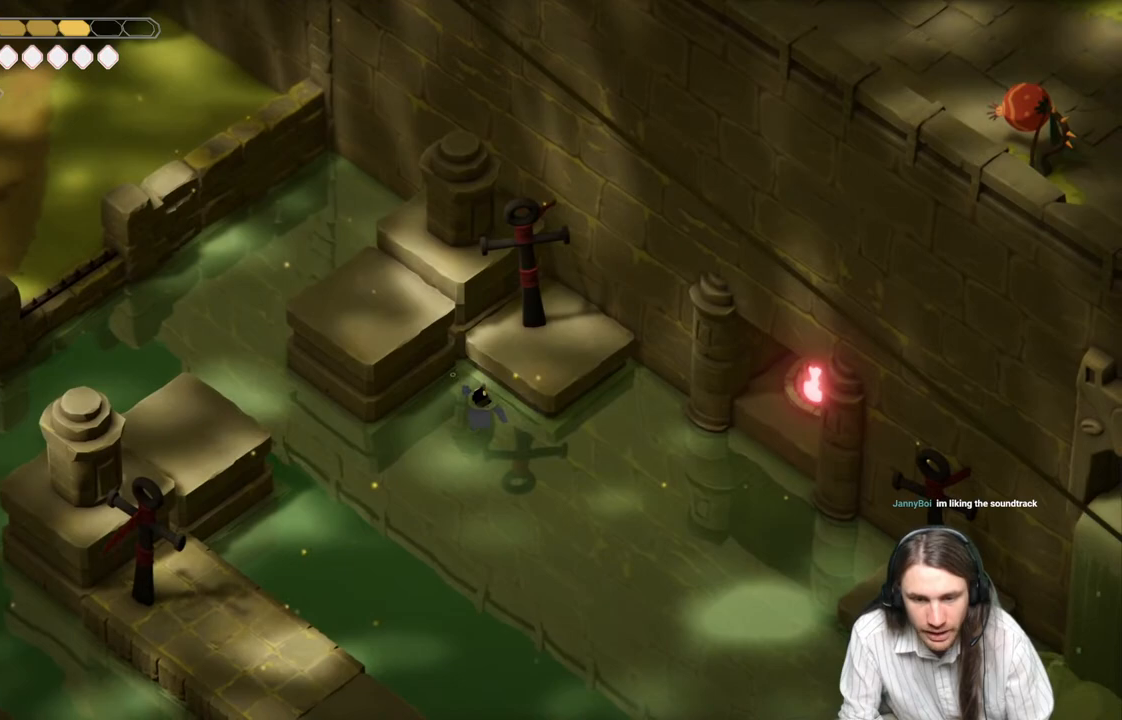
{"buttons": [], "left_stick": "center", "right_stick": "center", "events": []}
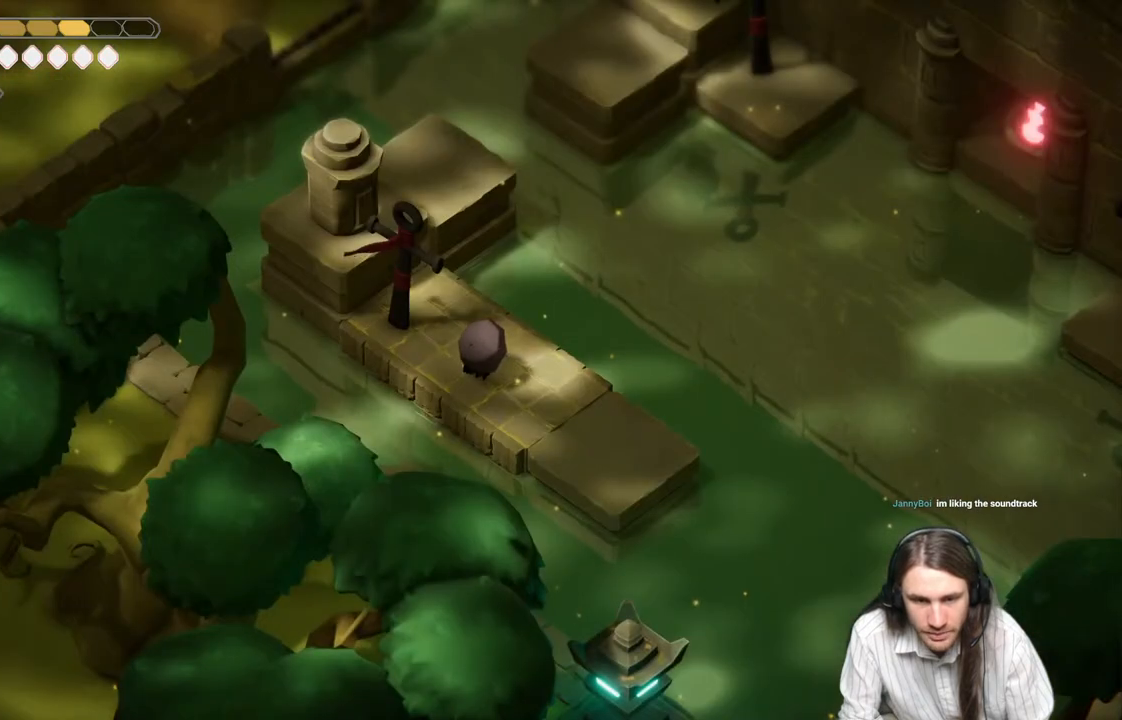
{"buttons": [], "left_stick": "up-left", "right_stick": "center", "events": [[467, "left_stick", "up-left"]]}
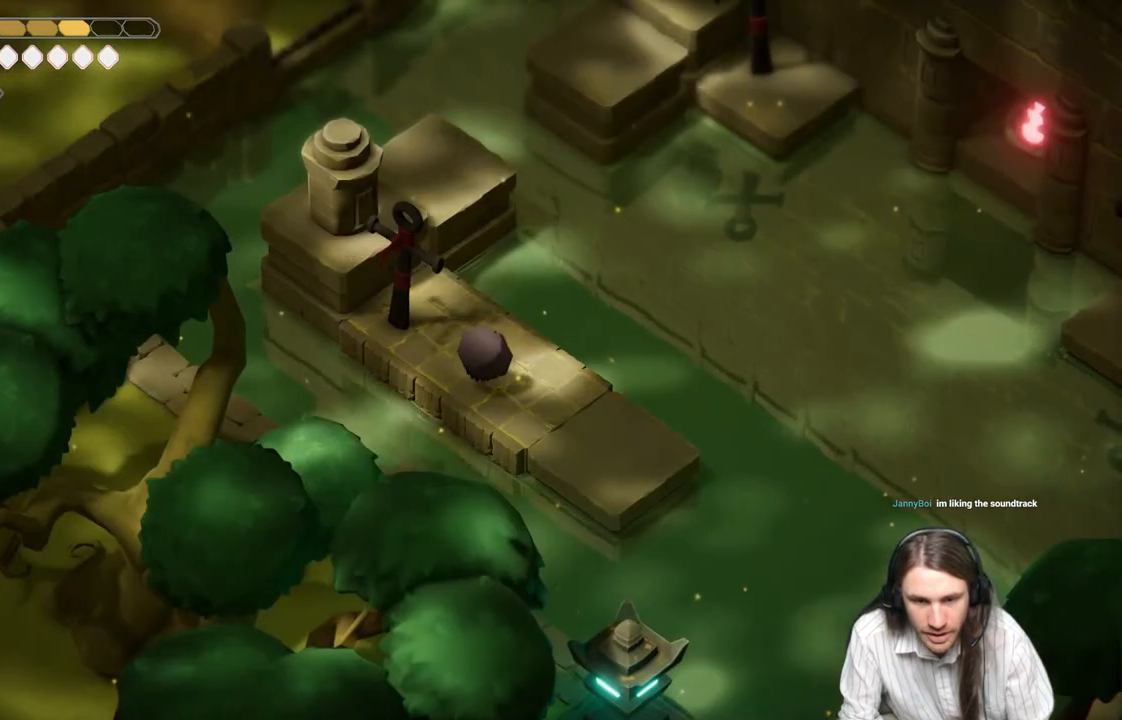
{"buttons": [], "left_stick": "center", "right_stick": "center", "events": [[383, "left_stick", "center"]]}
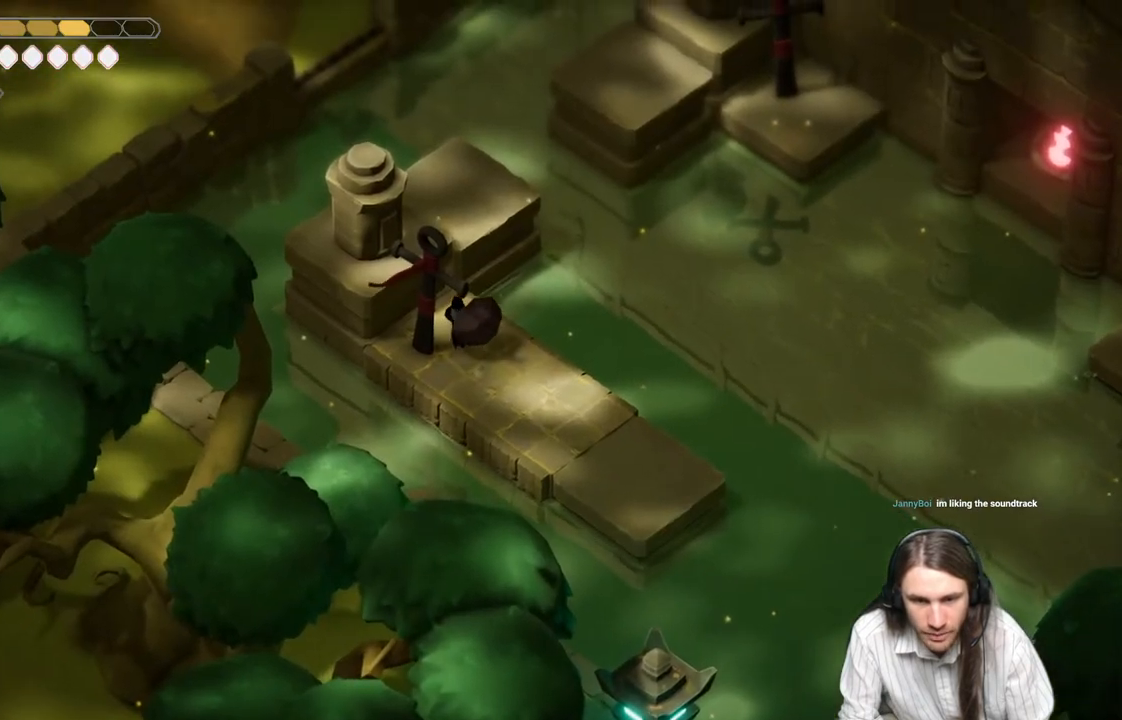
{"buttons": [], "left_stick": "center", "right_stick": "center", "events": []}
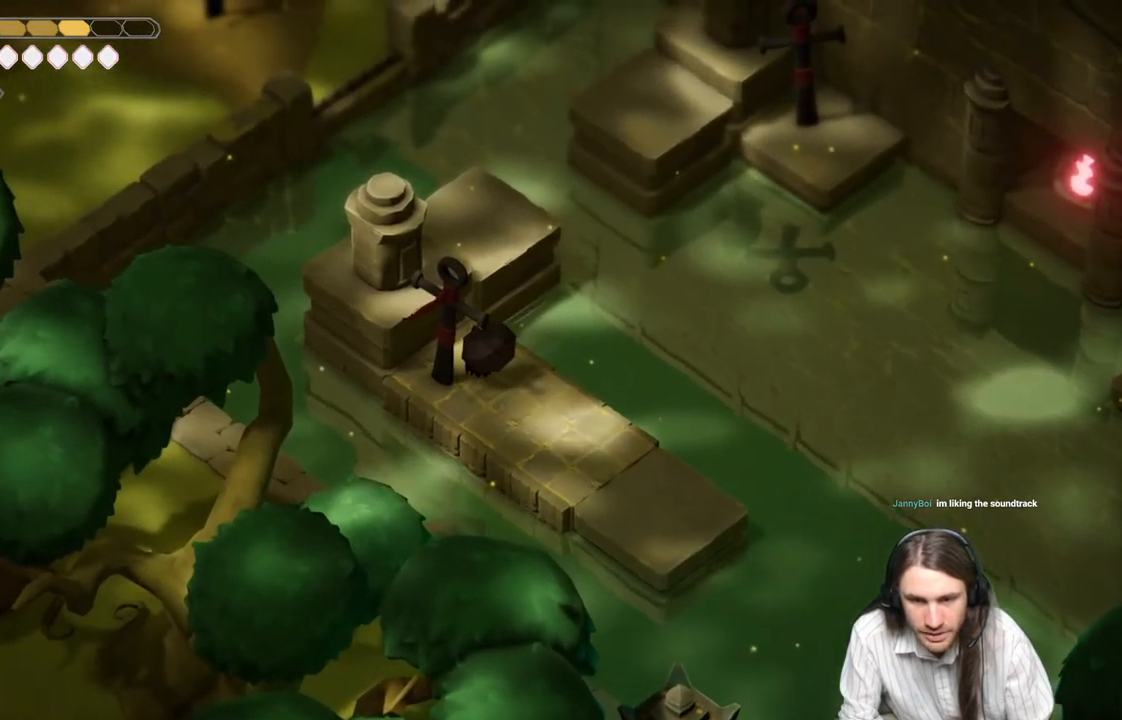
{"buttons": [], "left_stick": "center", "right_stick": "center", "events": [[100, "left_stick", "down"], [383, "left_stick", "center"]]}
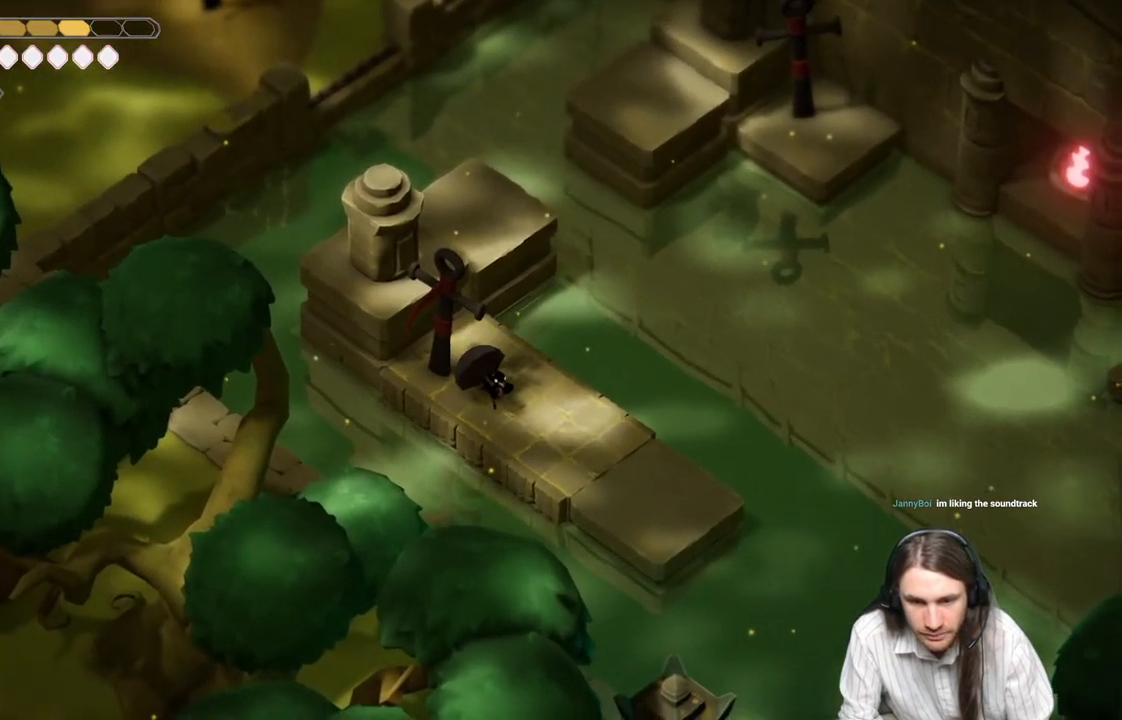
{"buttons": ["L2", "R2"], "left_stick": "up-right", "right_stick": "center", "events": [[33, "left_stick", "right"], [83, "left_stick", "up-right"], [150, "L2", "down"], [150, "R2", "down"]]}
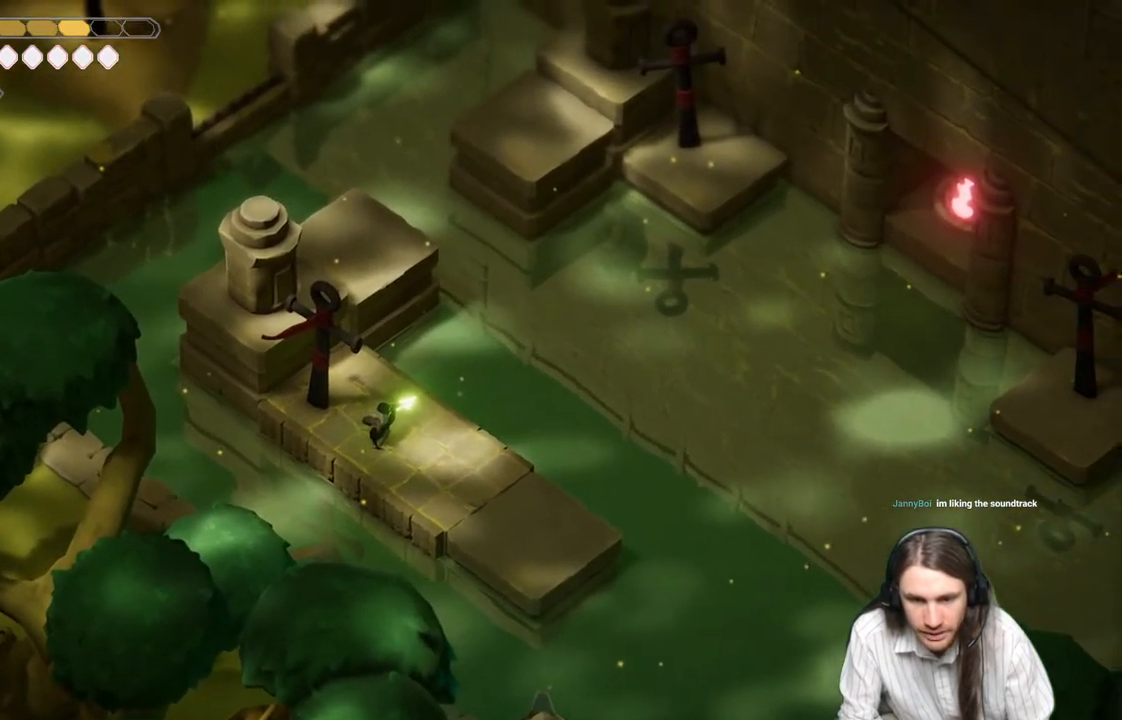
{"buttons": [], "left_stick": "center", "right_stick": "center", "events": [[283, "R2", "up"], [350, "L2", "up"], [417, "left_stick", "center"]]}
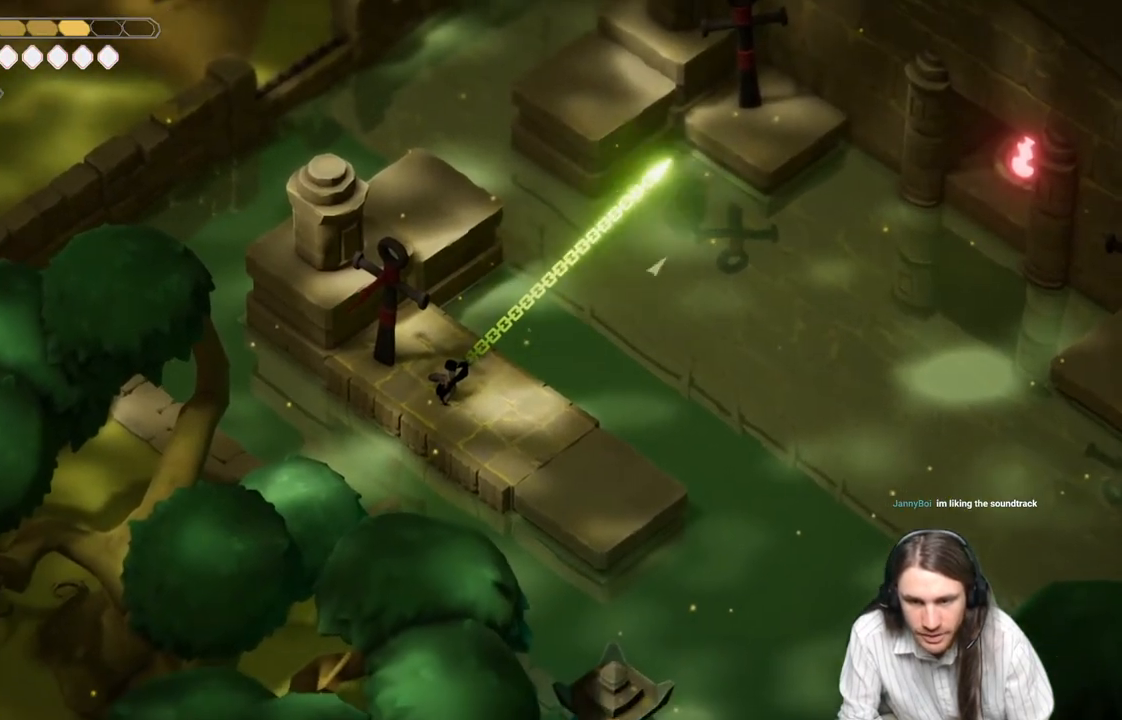
{"buttons": [], "left_stick": "center", "right_stick": "center", "events": []}
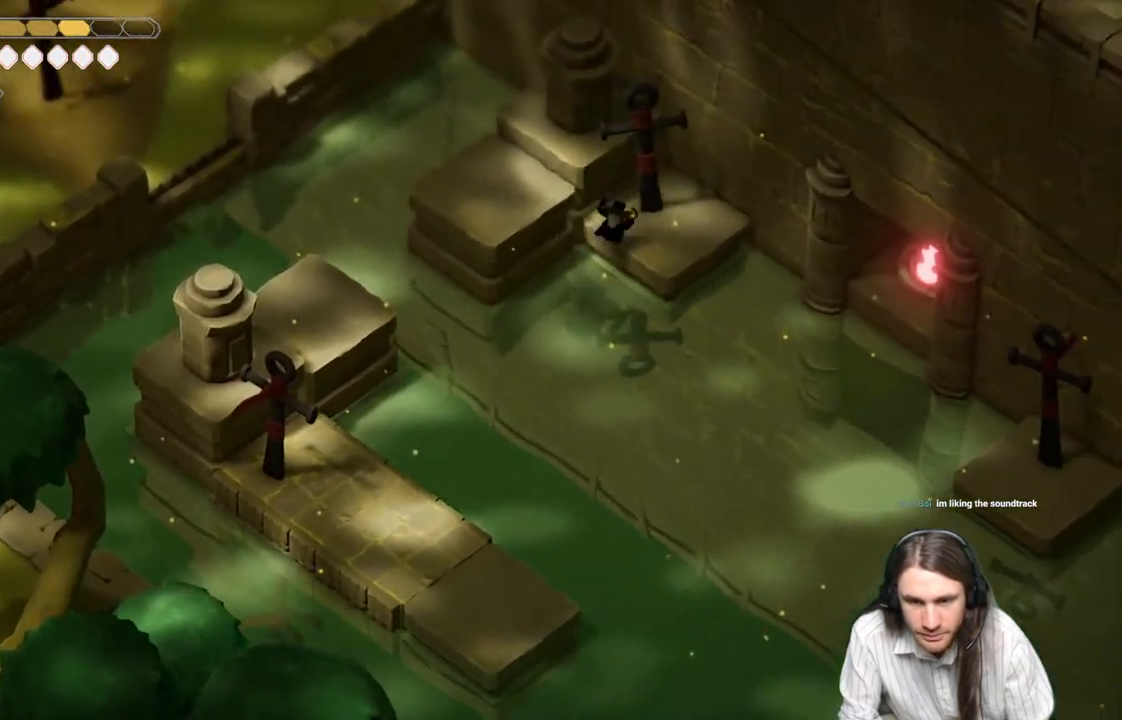
{"buttons": [], "left_stick": "up-right", "right_stick": "center", "events": [[300, "left_stick", "up-right"]]}
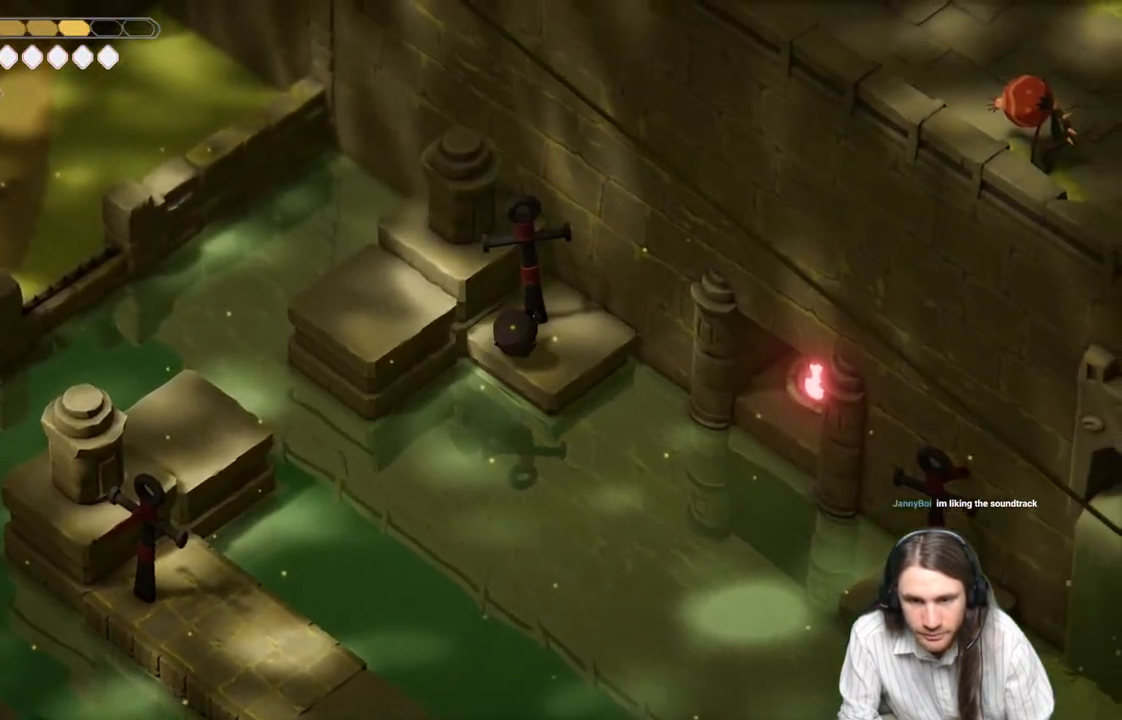
{"buttons": [], "left_stick": "center", "right_stick": "center", "events": [[33, "left_stick", "center"]]}
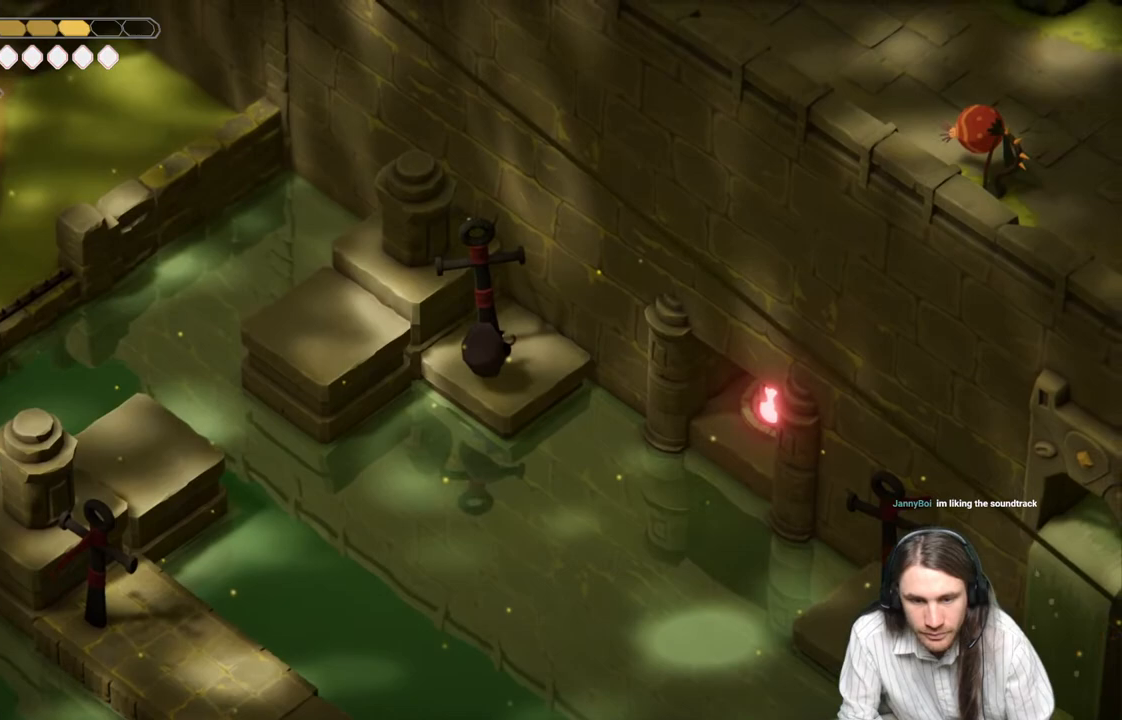
{"buttons": [], "left_stick": "center", "right_stick": "center", "events": []}
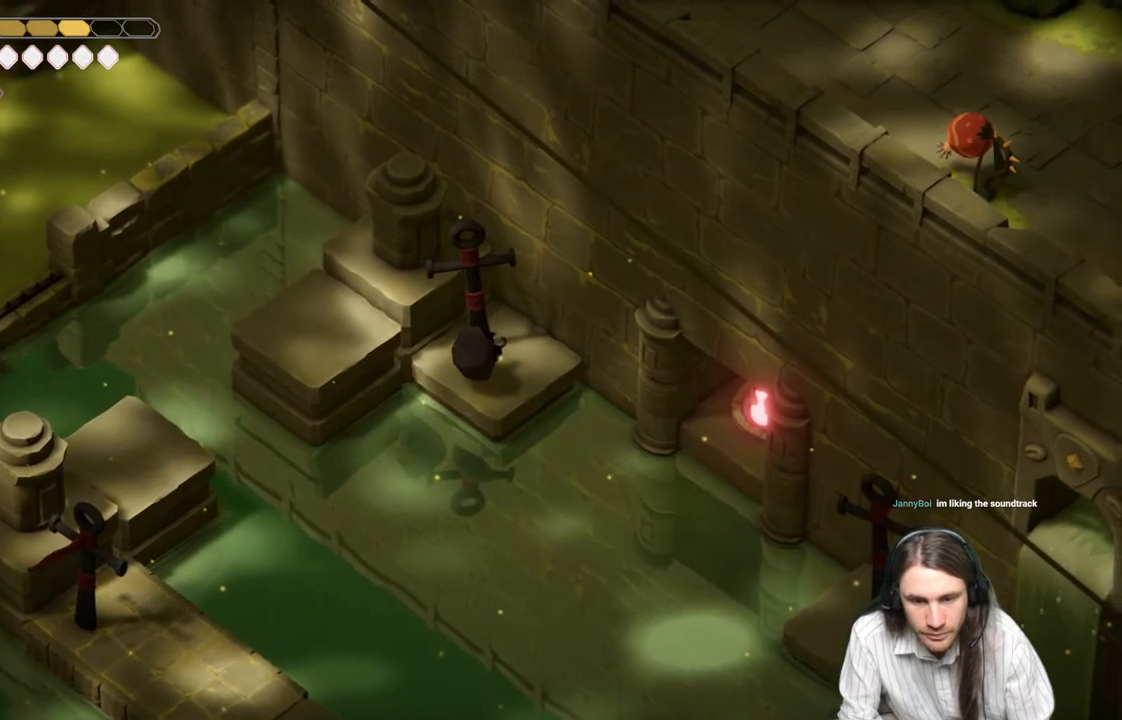
{"buttons": ["L2", "R2"], "left_stick": "down-left", "right_stick": "center", "events": [[167, "L2", "down"], [167, "R2", "down"], [200, "left_stick", "down-left"]]}
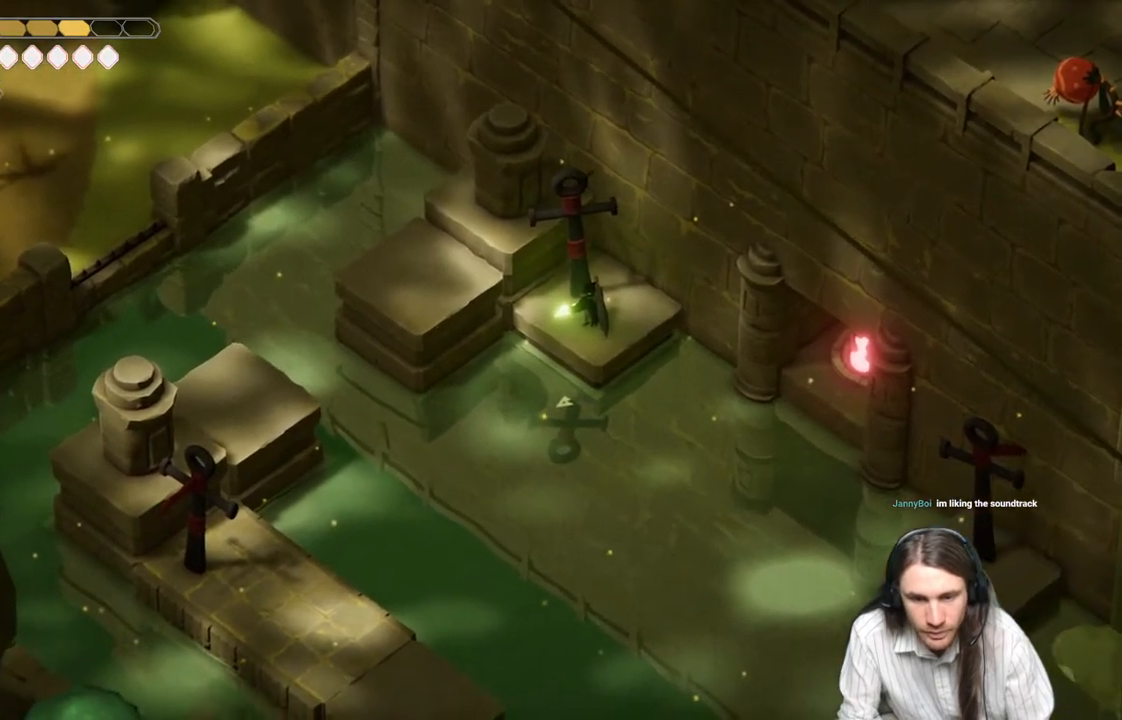
{"buttons": [], "left_stick": "center", "right_stick": "center", "events": [[217, "R2", "up"], [267, "L2", "up"], [267, "left_stick", "center"]]}
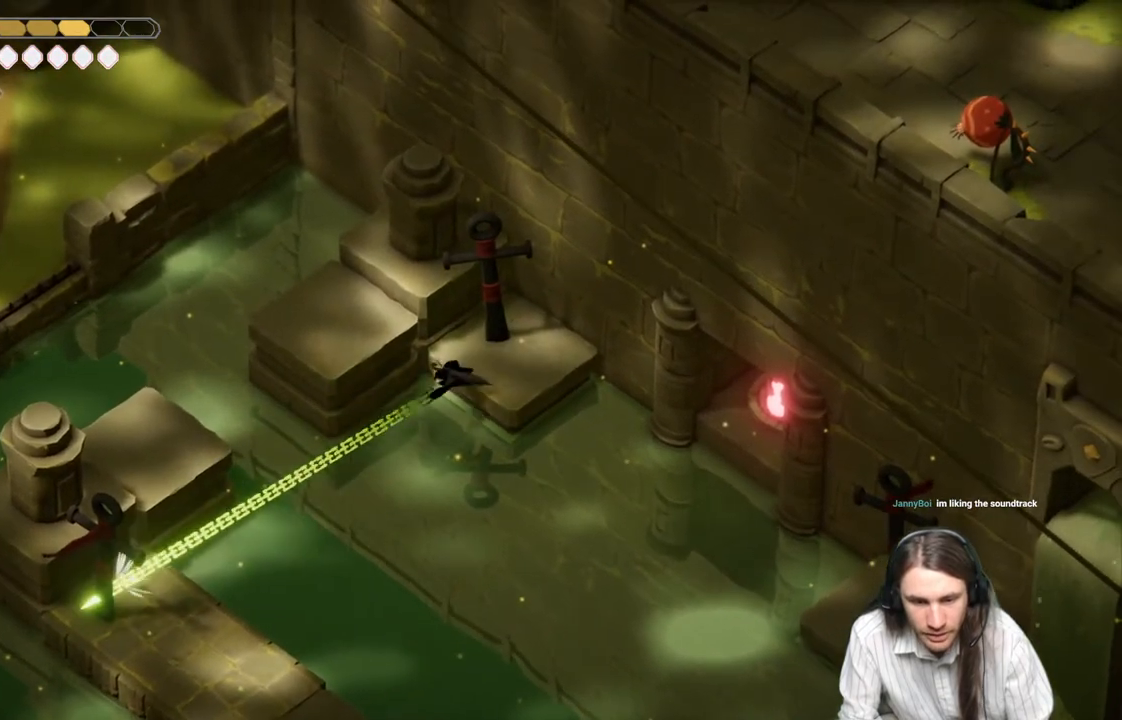
{"buttons": ["L2"], "left_stick": "up-right", "right_stick": "center", "events": [[483, "L2", "down"], [483, "left_stick", "up-right"]]}
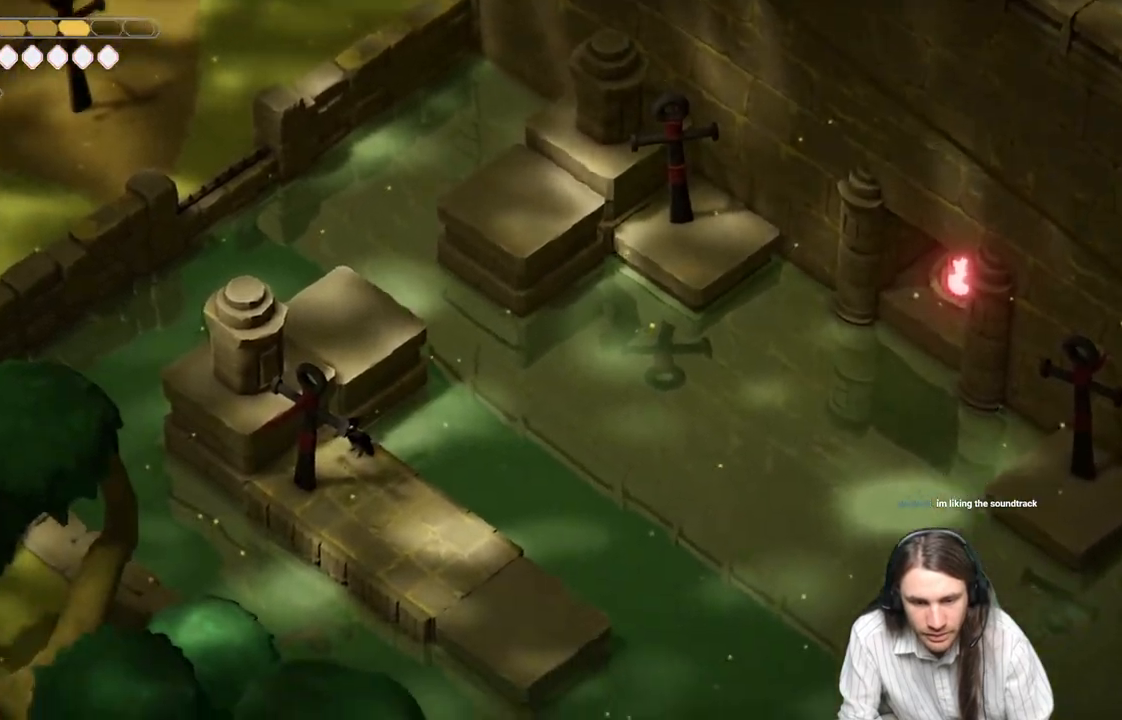
{"buttons": ["L2"], "left_stick": "up-right", "right_stick": "center", "events": [[17, "R2", "down"], [500, "R2", "up"]]}
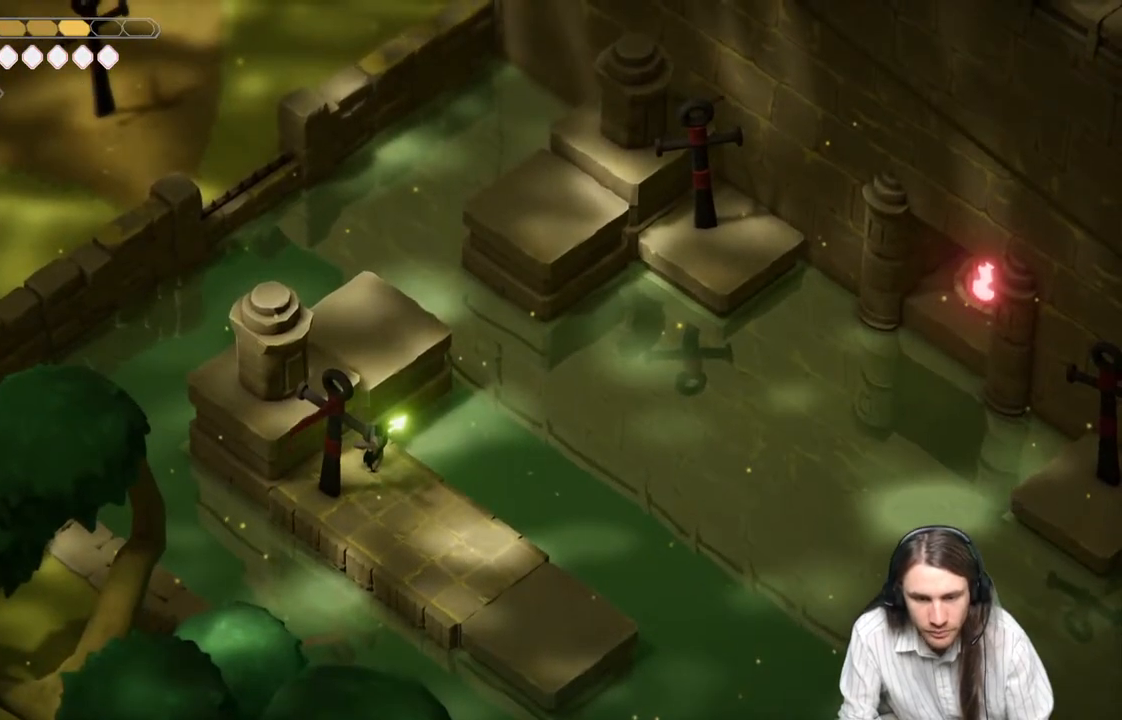
{"buttons": [], "left_stick": "center", "right_stick": "center", "events": [[33, "L2", "up"], [67, "left_stick", "center"]]}
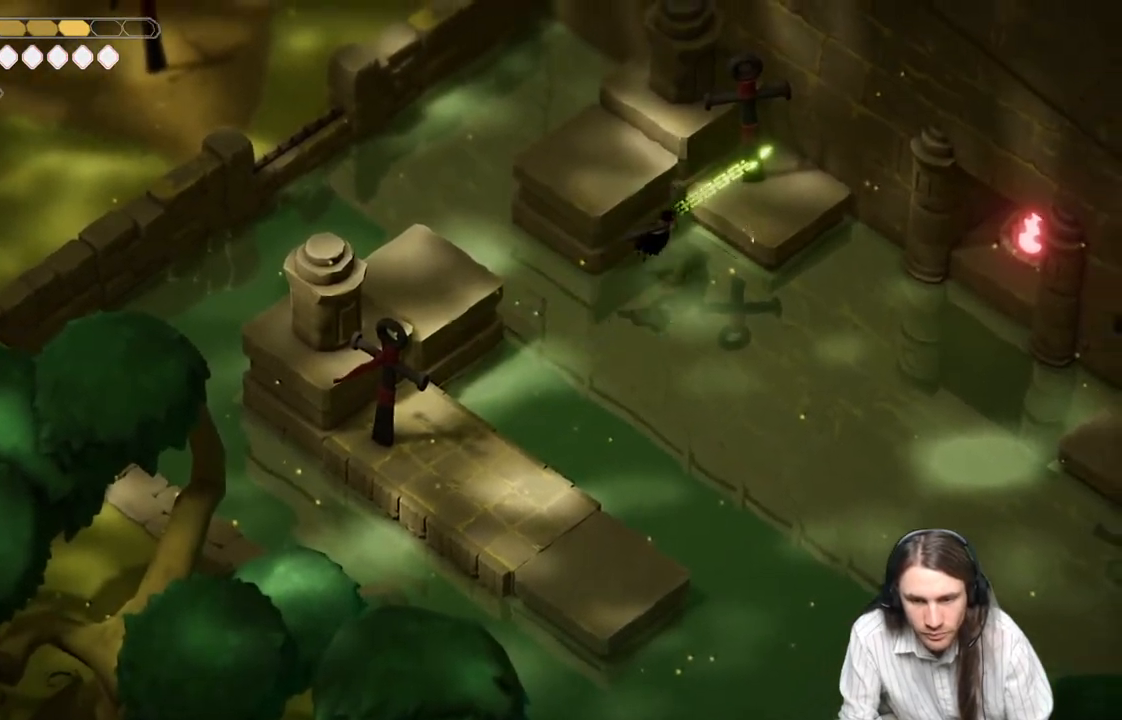
{"buttons": [], "left_stick": "center", "right_stick": "center", "events": []}
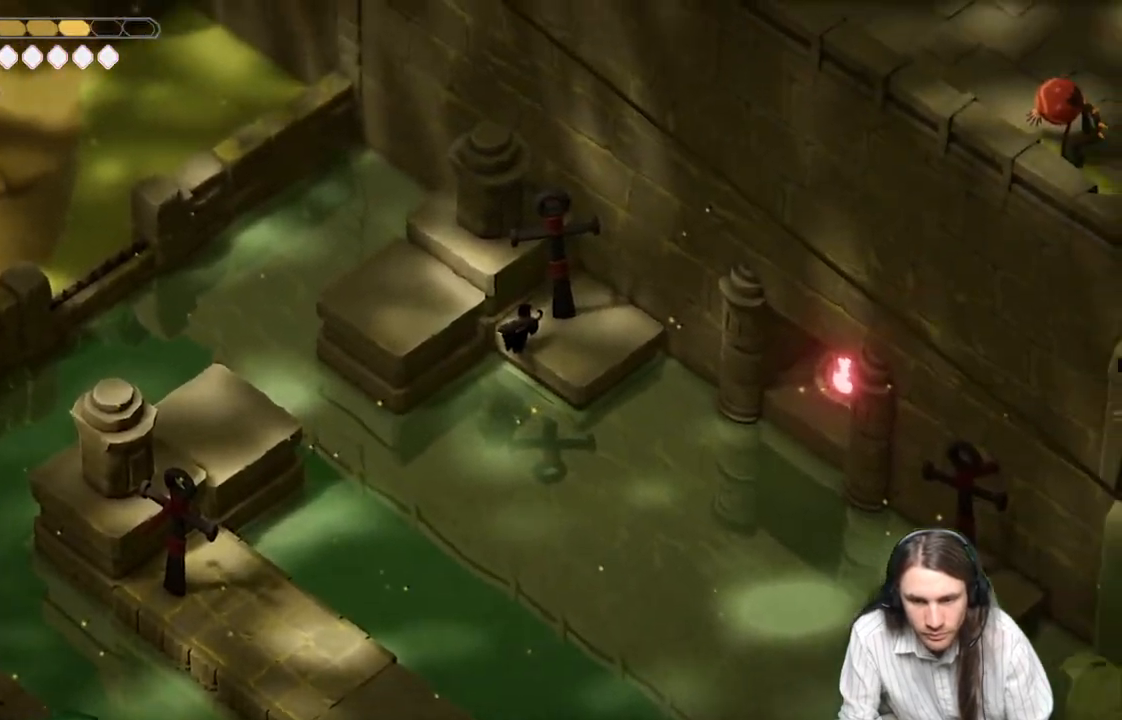
{"buttons": [], "left_stick": "center", "right_stick": "center", "events": []}